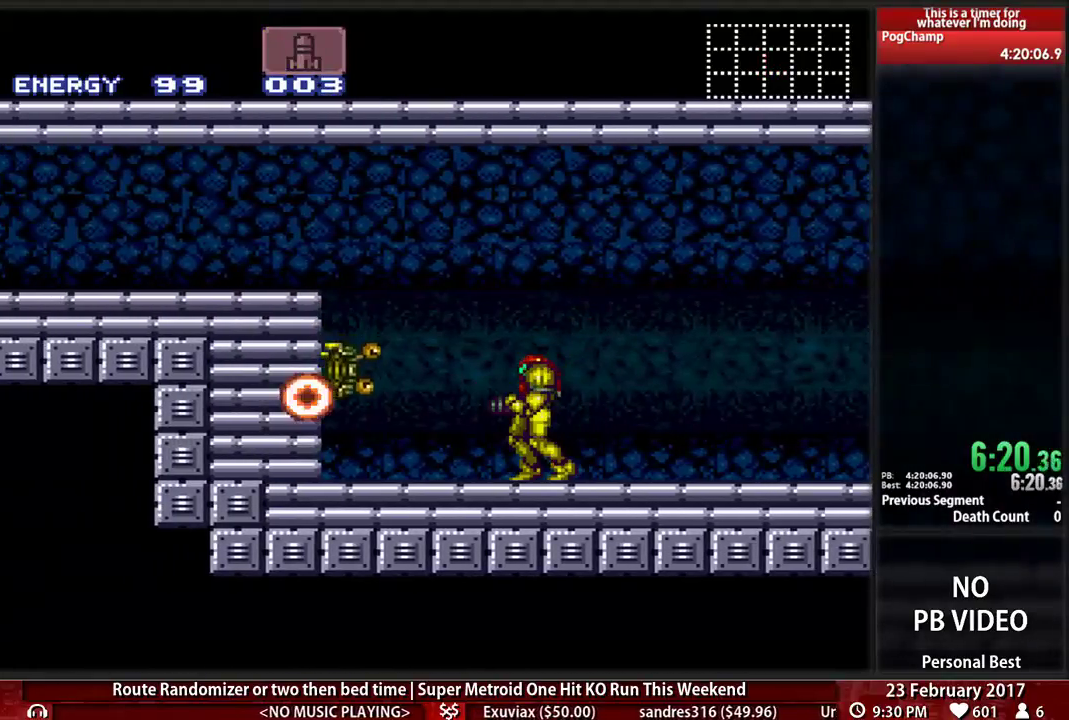
Gameplay with a controller (Nintendo layout); each line is a JSON object with the inputs held at the frame after it (dt_ms = milliseconds from this image to that frame). "events" lists button and stick changes between this image and that frame as [ms after this image, input, new state], when the widget could be followed in between. Not read: L3 R3 SELECT START.
{"dt_ms": 500, "buttons": ["DPAD_LEFT"], "events": [[34, "X", "down"], [172, "X", "up"], [259, "X", "down"], [362, "X", "up"], [431, "X", "down"], [500, "DPAD_LEFT", "down"], [500, "X", "up"]]}
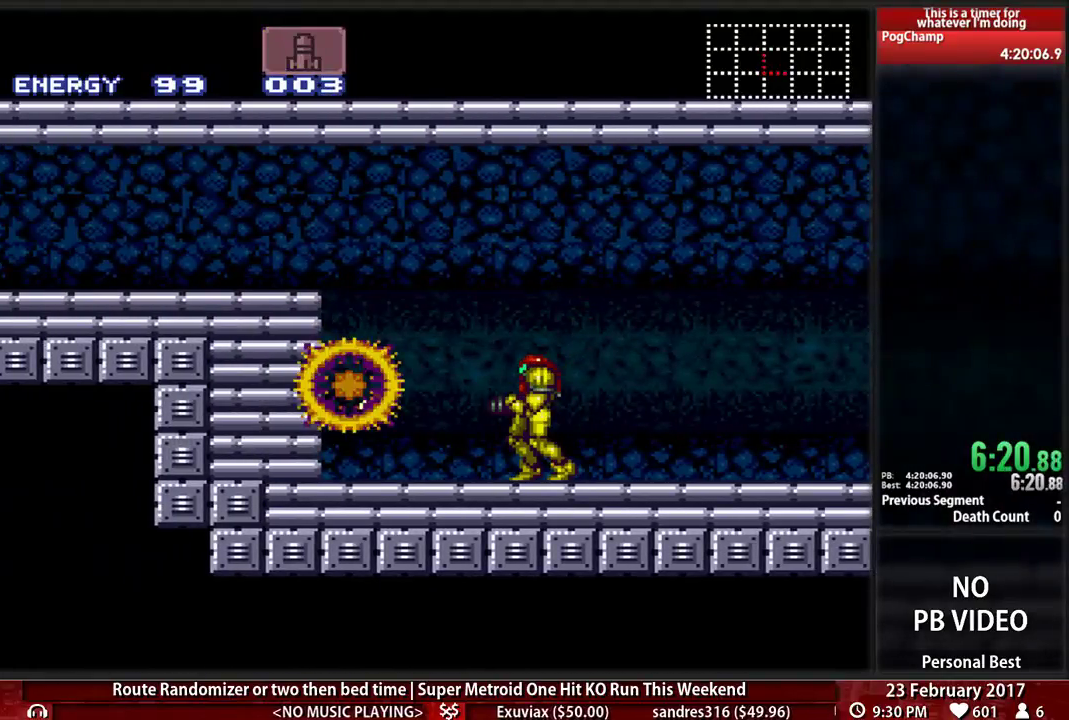
{"dt_ms": 500, "buttons": ["A", "X", "DPAD_LEFT"], "events": [[138, "B", "down"], [293, "A", "down"], [293, "B", "up"], [414, "X", "down"]]}
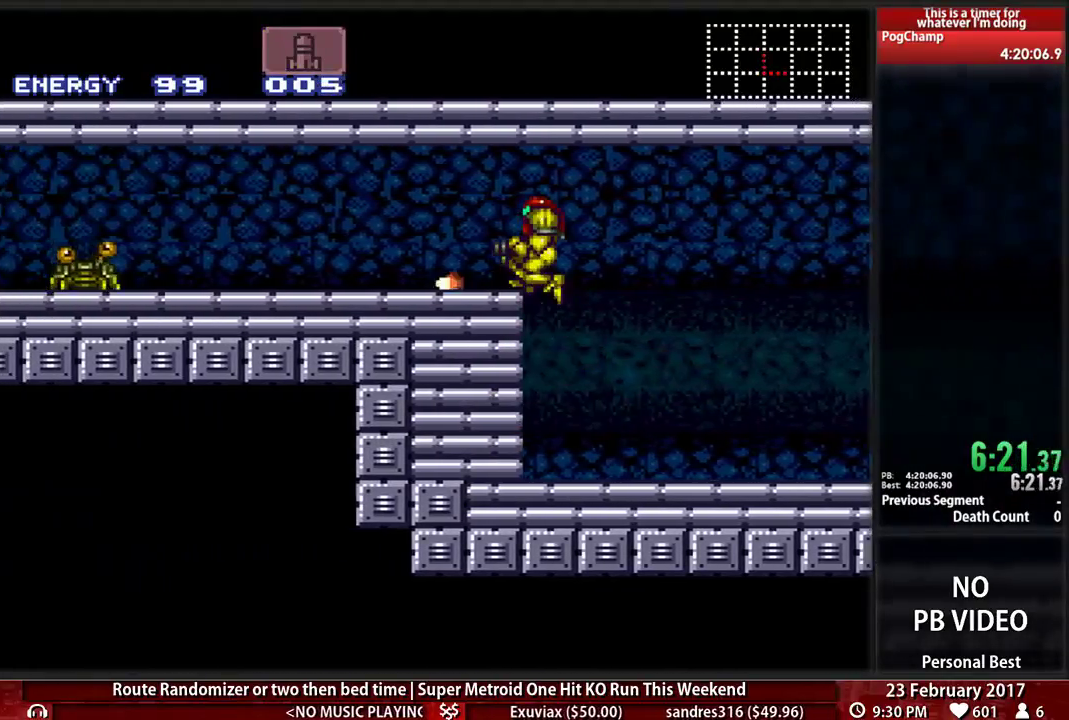
{"dt_ms": 500, "buttons": ["B"], "events": [[52, "X", "up"], [155, "A", "up"], [259, "B", "down"], [483, "DPAD_LEFT", "up"]]}
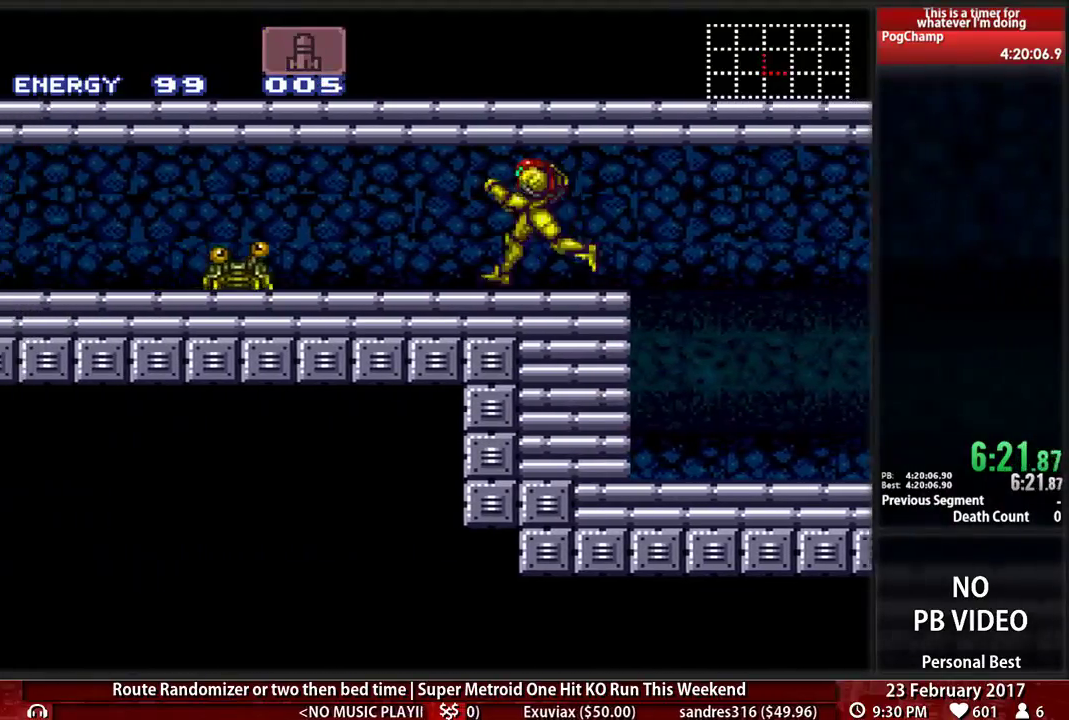
{"dt_ms": 500, "buttons": [], "events": [[17, "B", "up"], [17, "DPAD_DOWN", "down"], [121, "X", "down"], [190, "DPAD_DOWN", "up"], [259, "X", "up"], [379, "X", "down"], [483, "X", "up"]]}
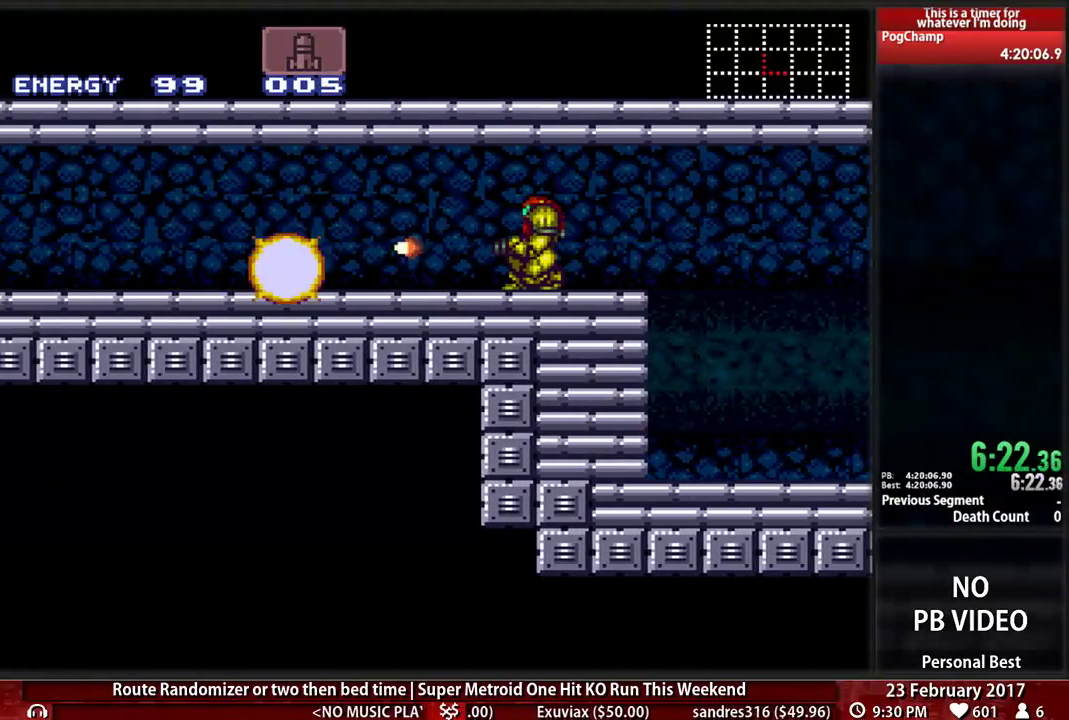
{"dt_ms": 500, "buttons": ["B", "DPAD_LEFT"], "events": [[52, "DPAD_LEFT", "down"], [86, "B", "down"]]}
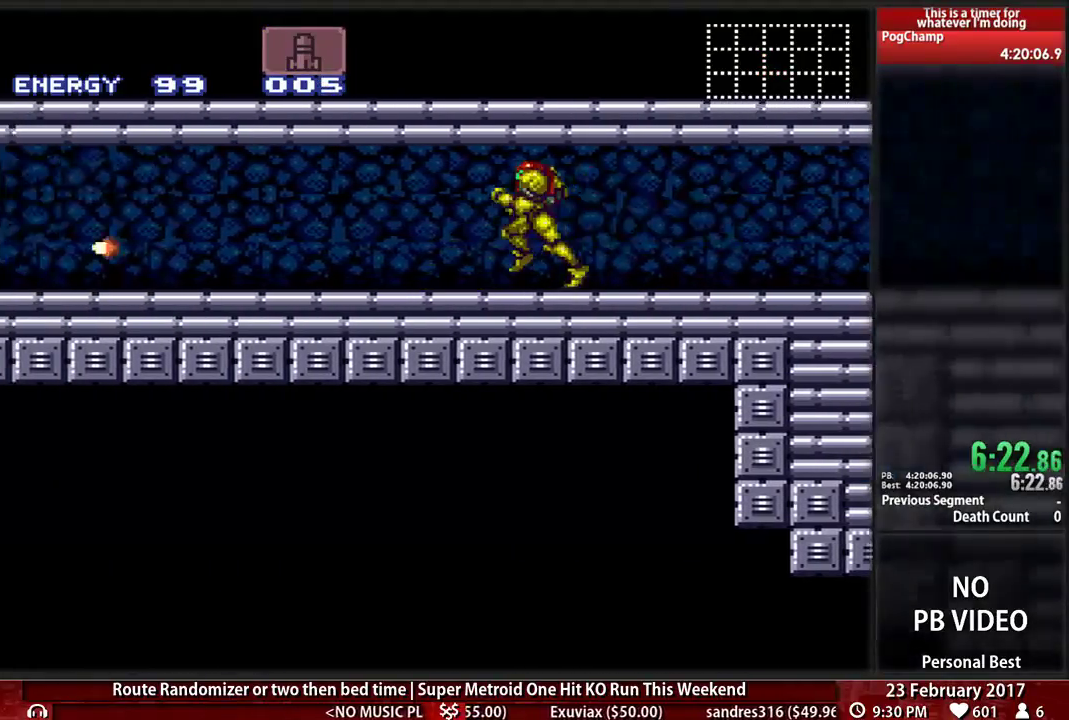
{"dt_ms": 500, "buttons": ["A", "DPAD_DOWN", "DPAD_LEFT"], "events": [[121, "A", "down"], [121, "B", "up"], [190, "DPAD_DOWN", "down"], [190, "DPAD_LEFT", "up"], [259, "A", "up"], [293, "A", "down"], [328, "DPAD_DOWN", "up"], [500, "DPAD_DOWN", "down"], [500, "DPAD_LEFT", "down"]]}
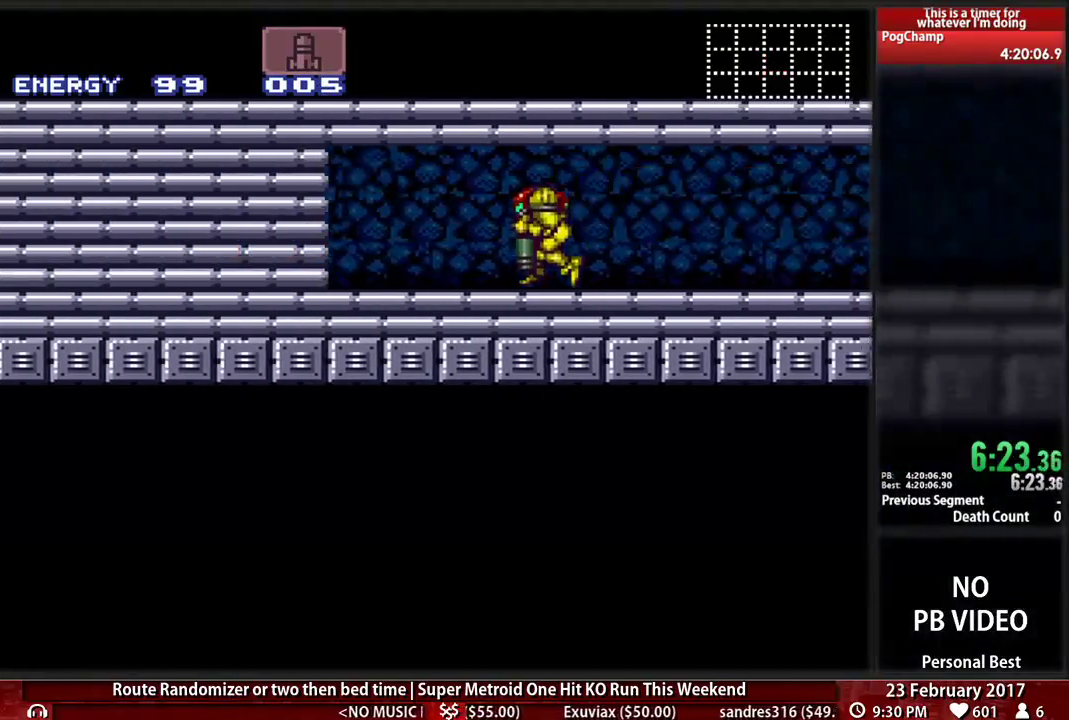
{"dt_ms": 500, "buttons": ["B", "DPAD_UP"]}
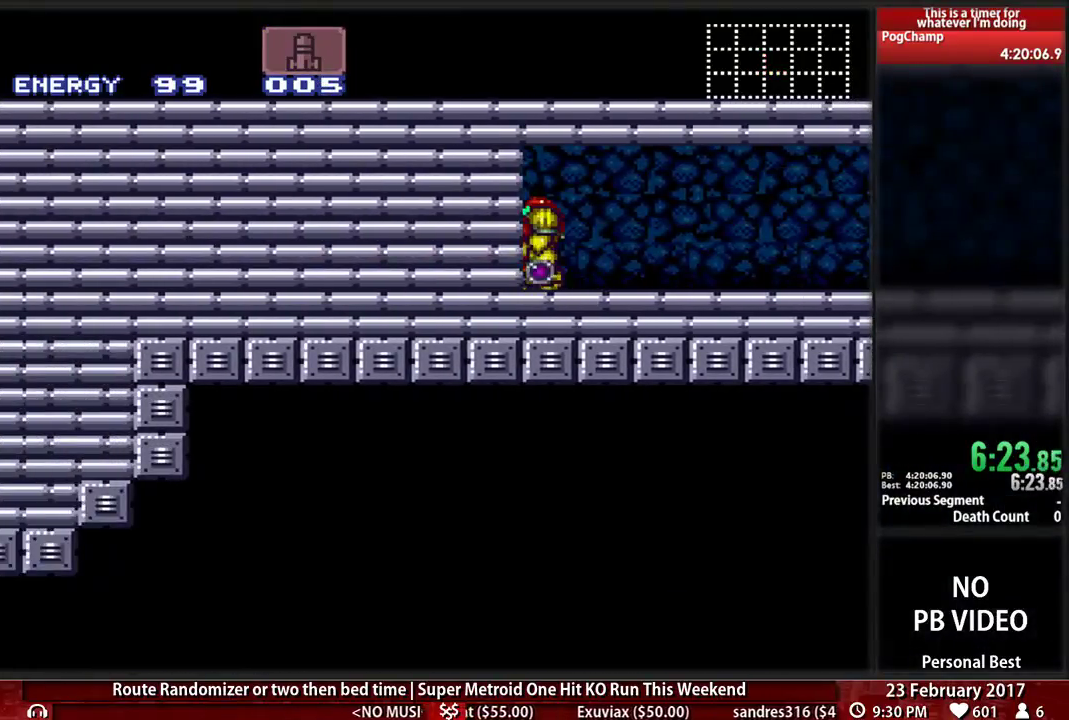
{"dt_ms": 500, "buttons": ["B"], "events": [[34, "DPAD_UP", "up"]]}
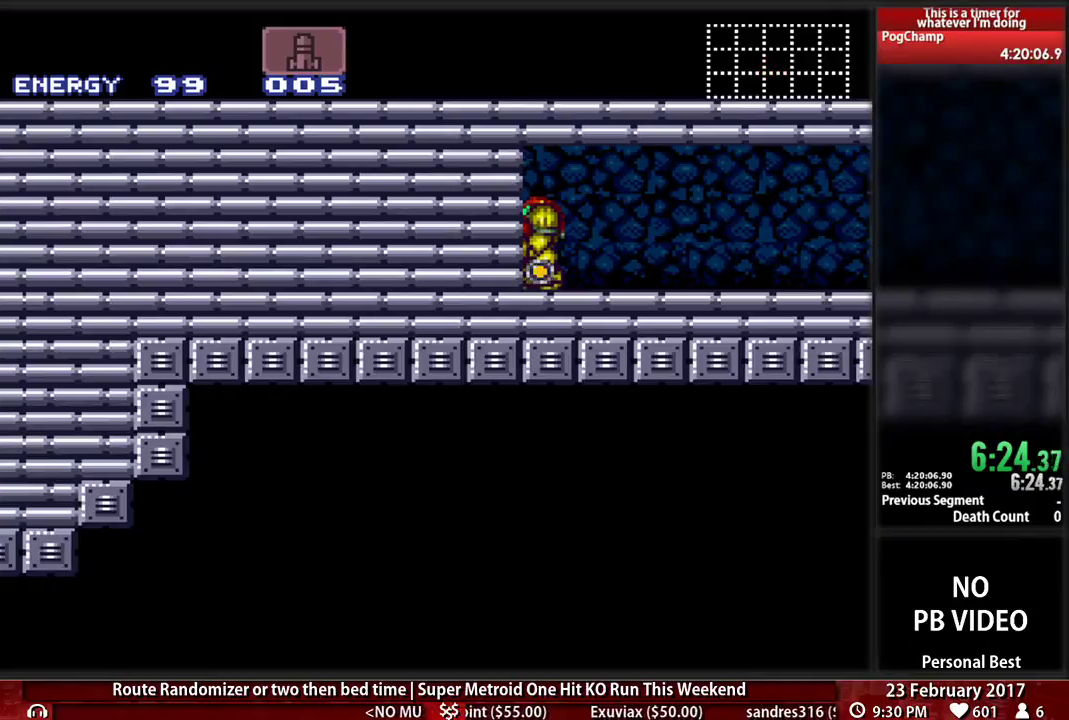
{"dt_ms": 1000, "buttons": ["B", "DPAD_LEFT"]}
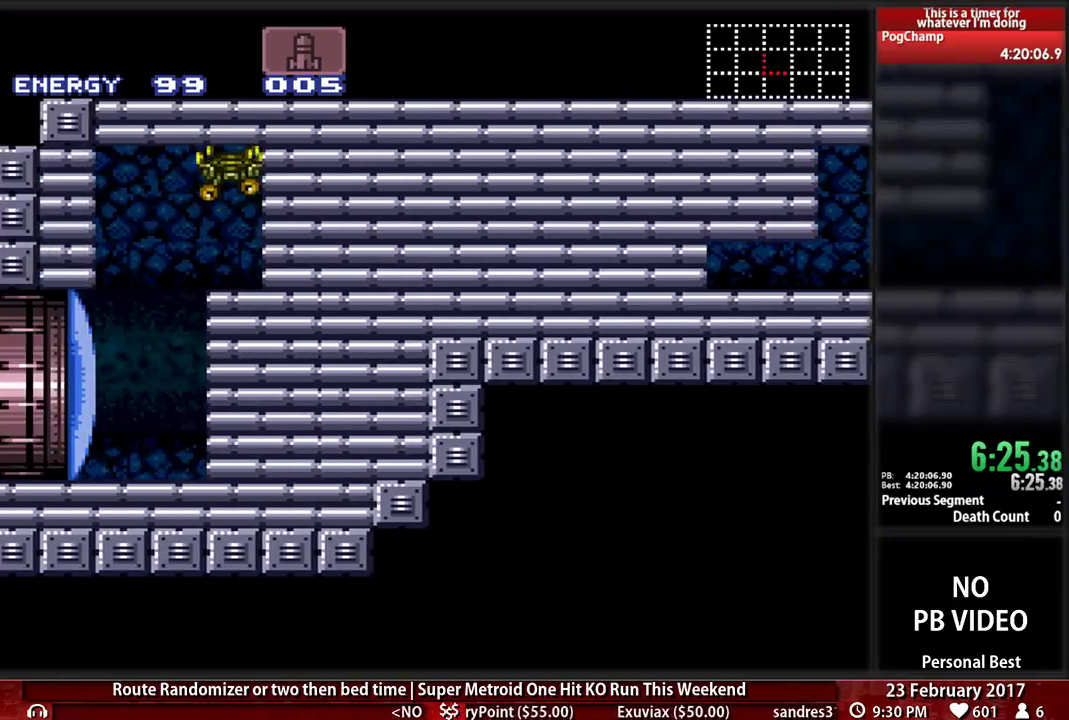
{"dt_ms": 500, "buttons": ["B", "Y", "DPAD_LEFT"], "events": [[103, "X", "down"], [241, "X", "up"], [431, "Y", "down"]]}
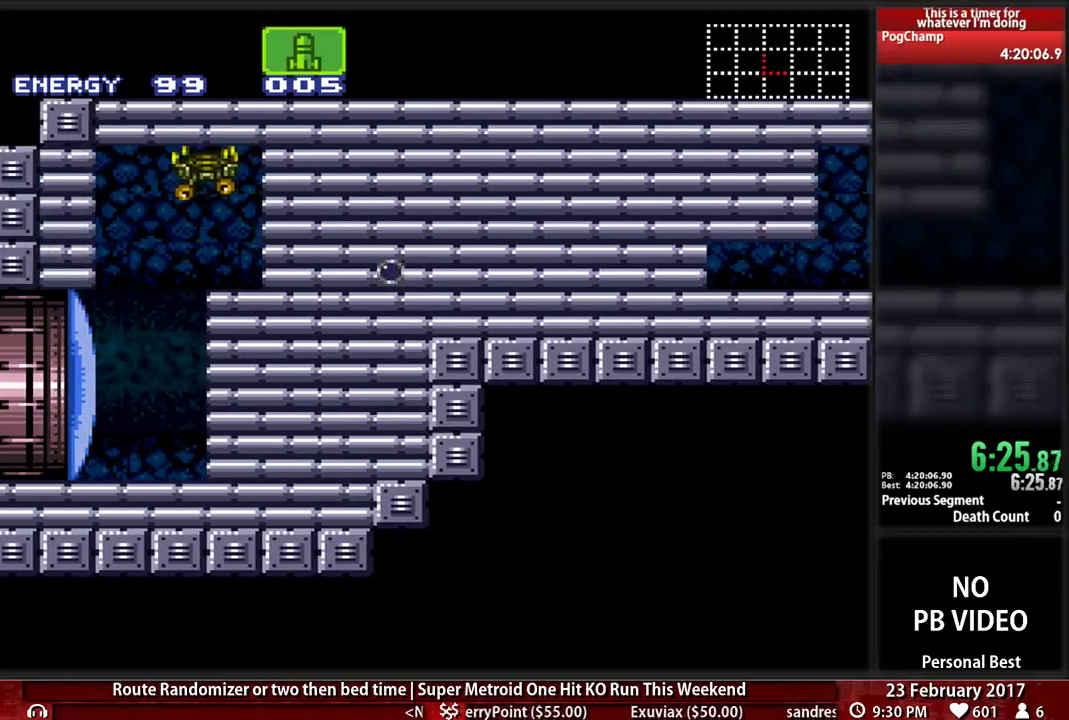
{"dt_ms": 500, "buttons": ["B", "DPAD_LEFT"], "events": [[69, "Y", "up"]]}
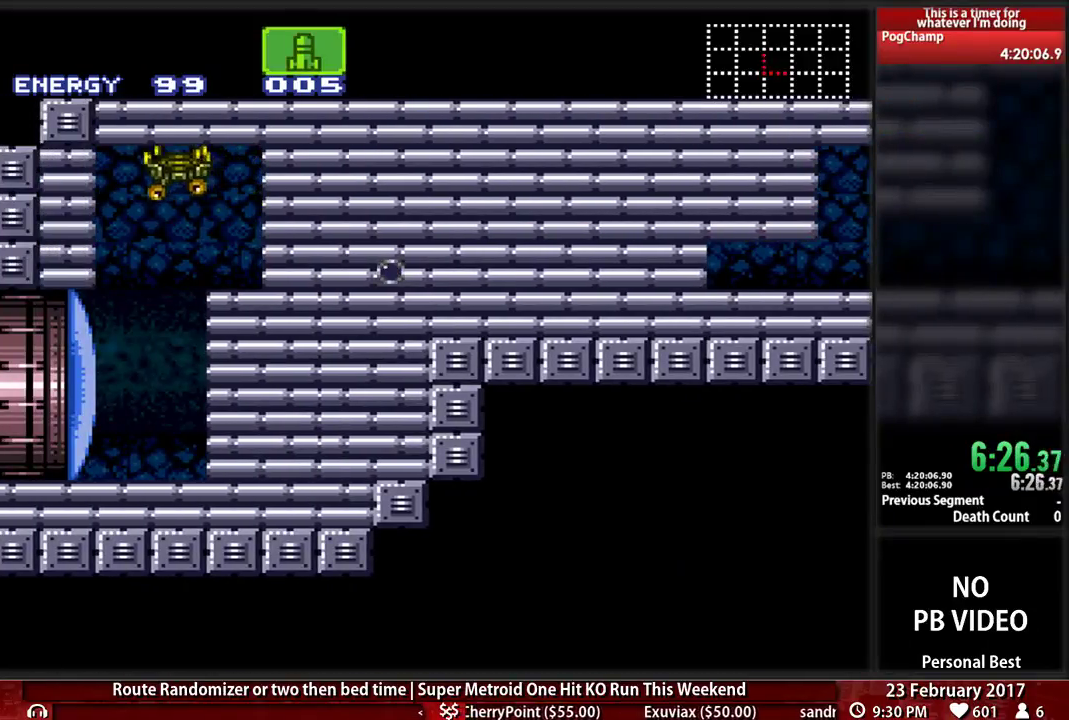
{"dt_ms": 500, "buttons": ["B", "DPAD_LEFT"], "events": []}